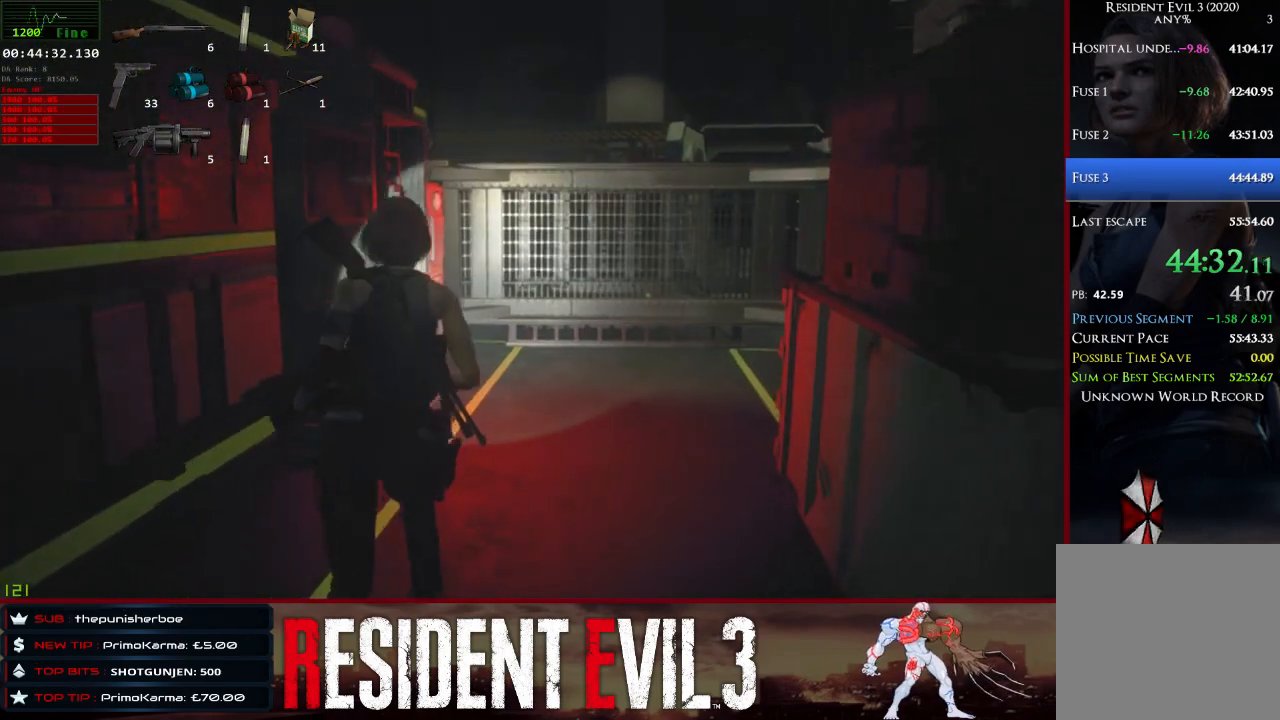
Gameplay with keyboard and mouse; each line is a JSON object with the keys and mouse buttons held at the frame after it. "events" lists presses ("down") and releases ("up") of "1", "2", "3", "4", "a", "d", "e", "f", "q", "r", "s", "shift", "space", "tab", "w", "mouse_left", "mouse_wheel" and "mouse_right" between this image and that frame as [ms after this image, input, new state], when the widget could be followed in between. "mouse_left", "mouse_wheel", "mouse_right" = the "left", "wheel", "right" buttons of the "mouse" list. No other keys are recorded. "wheel" means that the mouse wheel is clicked or scrolled. Not read: mouse_move.
{"keys": ["e", "shift", "w"], "mouse": [], "events": [[500, "e", "down"]]}
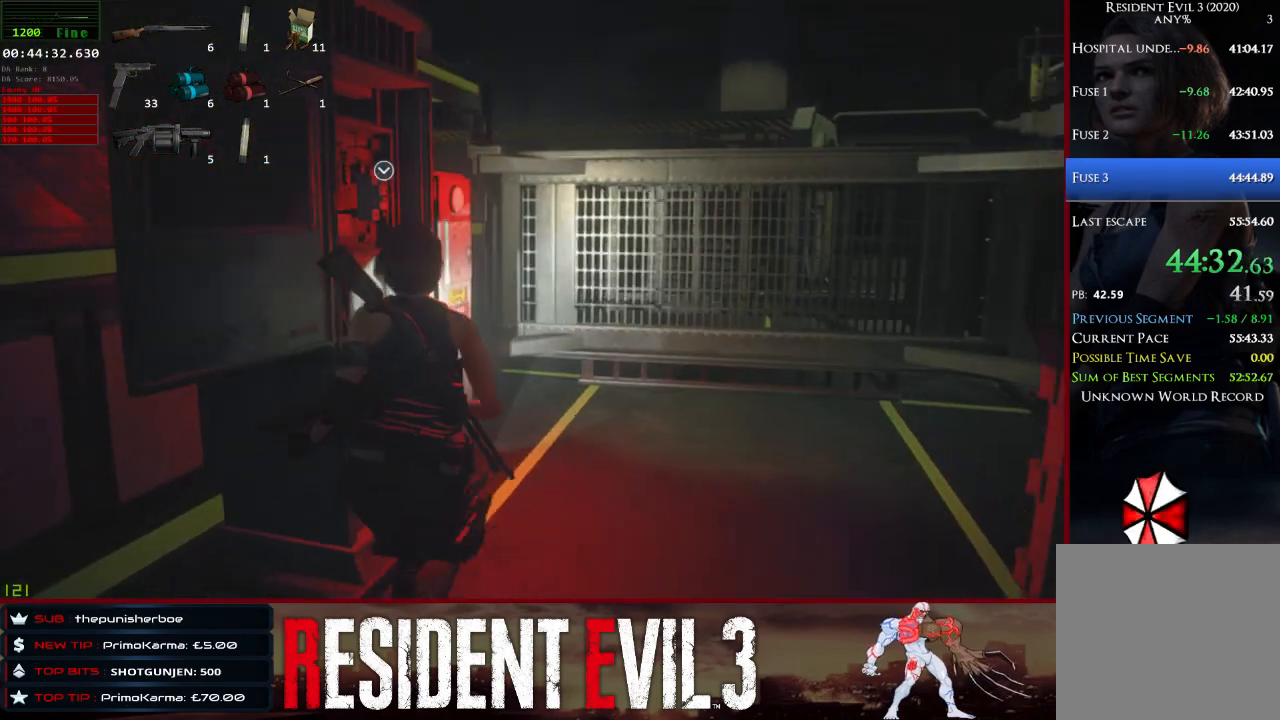
{"keys": ["shift"], "mouse": [], "events": [[83, "e", "up"], [183, "e", "down"], [283, "e", "up"], [367, "e", "down"], [467, "e", "up"], [467, "w", "up"]]}
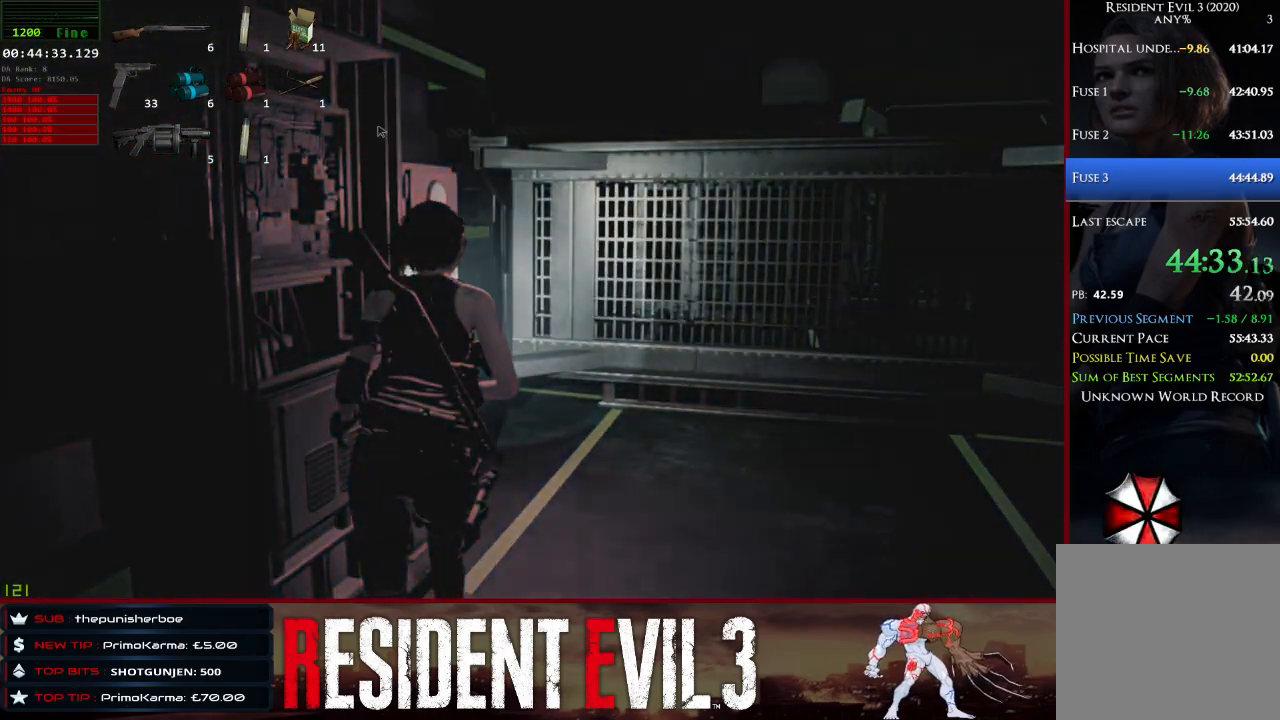
{"keys": ["s", "shift"], "mouse": [], "events": [[17, "e", "down"], [150, "e", "up"], [200, "e", "down"], [200, "s", "down"], [300, "e", "up"], [383, "e", "down"], [483, "e", "up"]]}
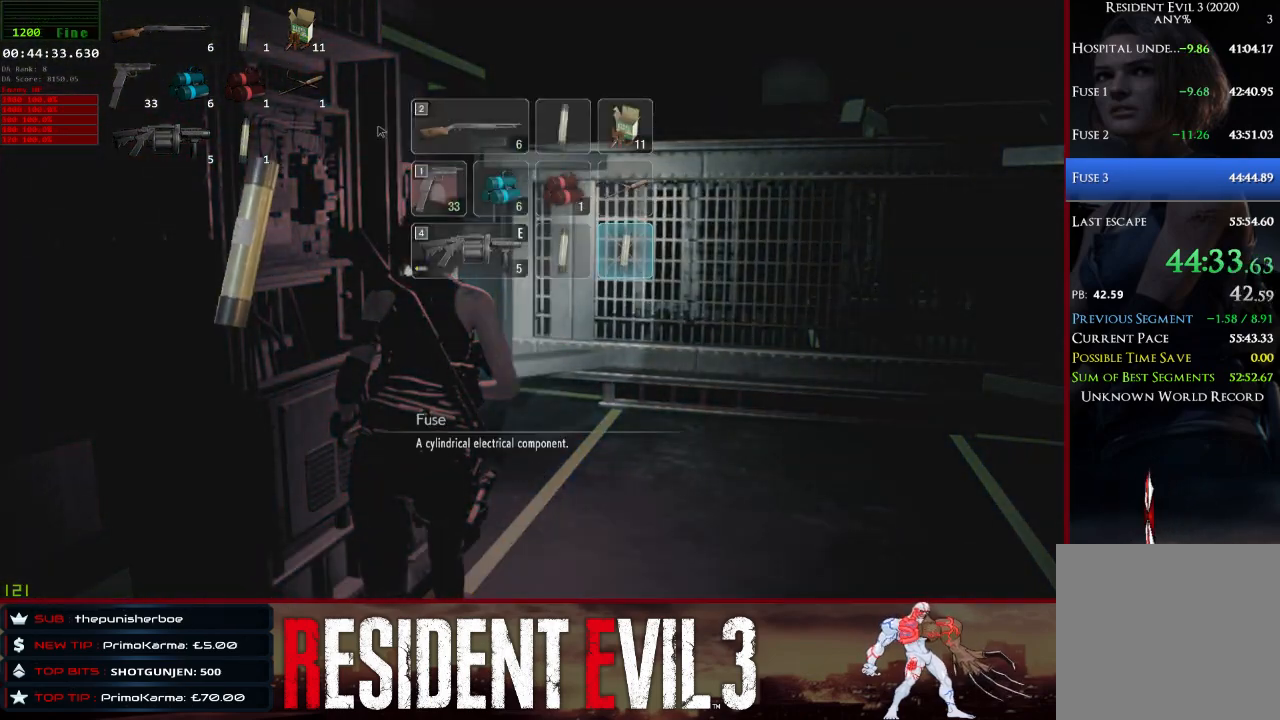
{"keys": ["e", "s", "shift"], "mouse": [], "events": [[67, "e", "down"], [117, "e", "up"], [217, "e", "down"], [317, "e", "up"], [400, "e", "down"]]}
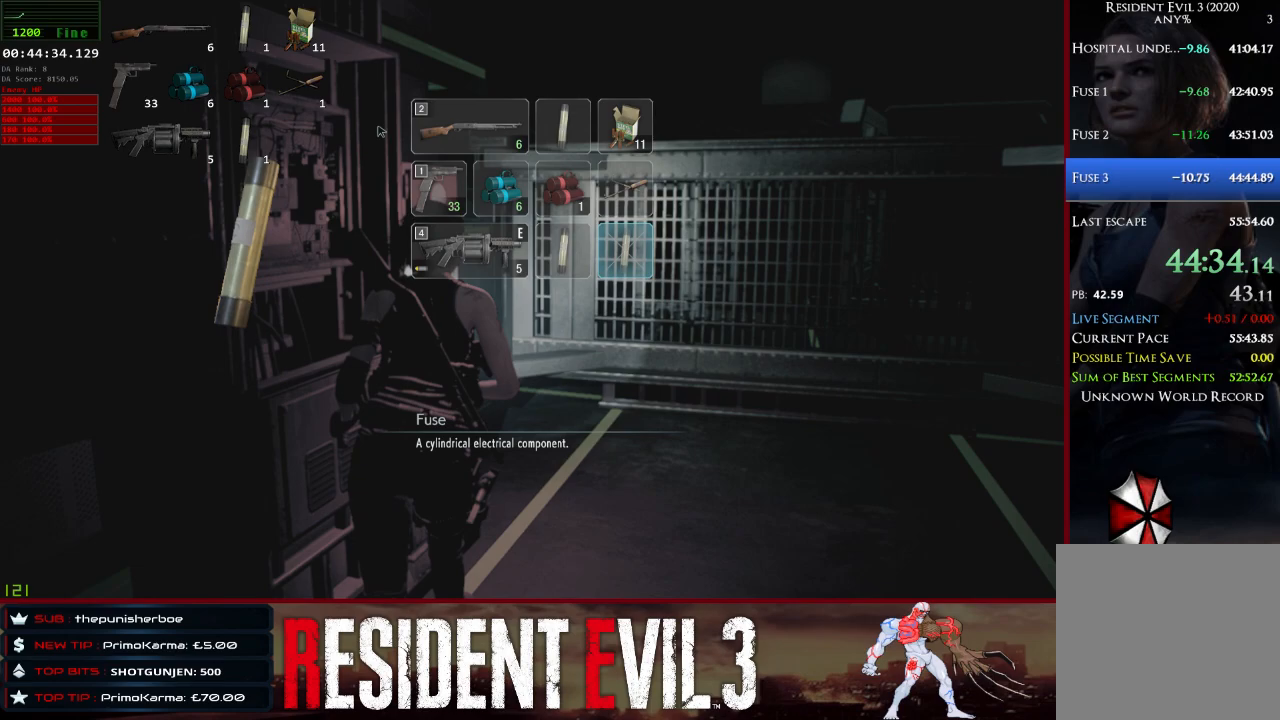
{"keys": ["s", "shift"], "mouse": [], "events": [[50, "e", "up"]]}
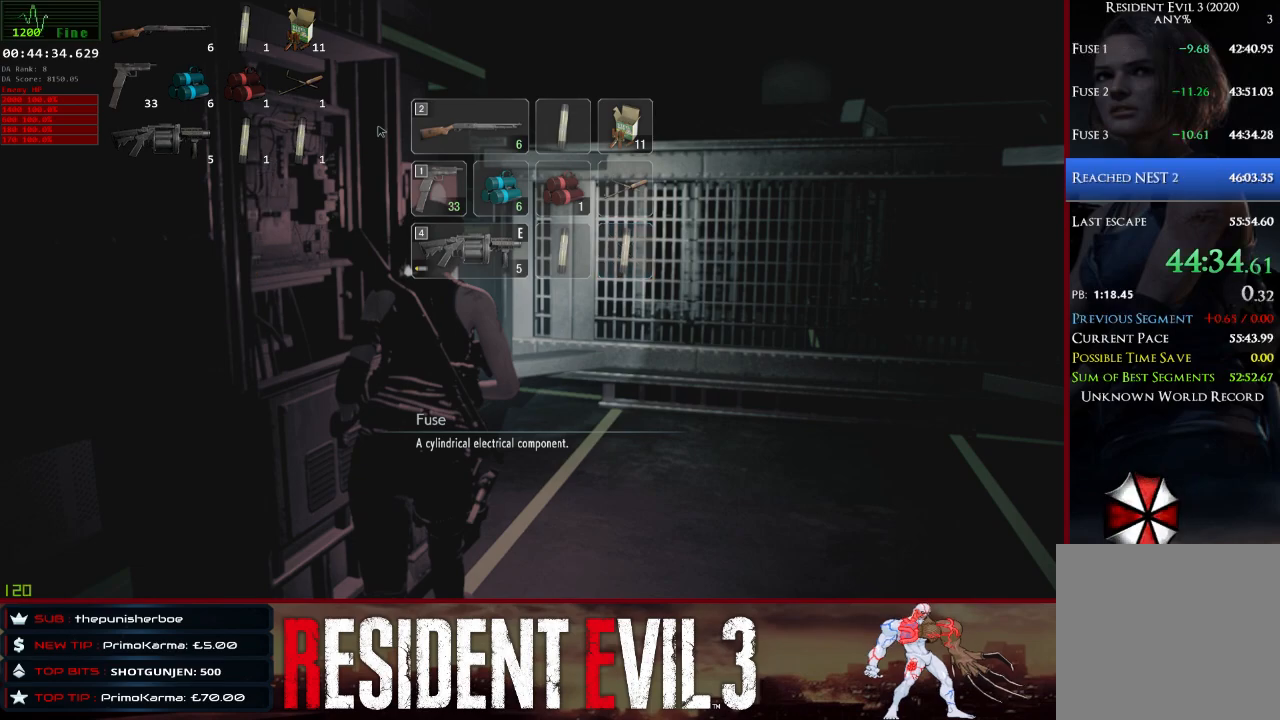
{"keys": ["a", "s", "shift"], "mouse": [], "events": [[300, "a", "down"]]}
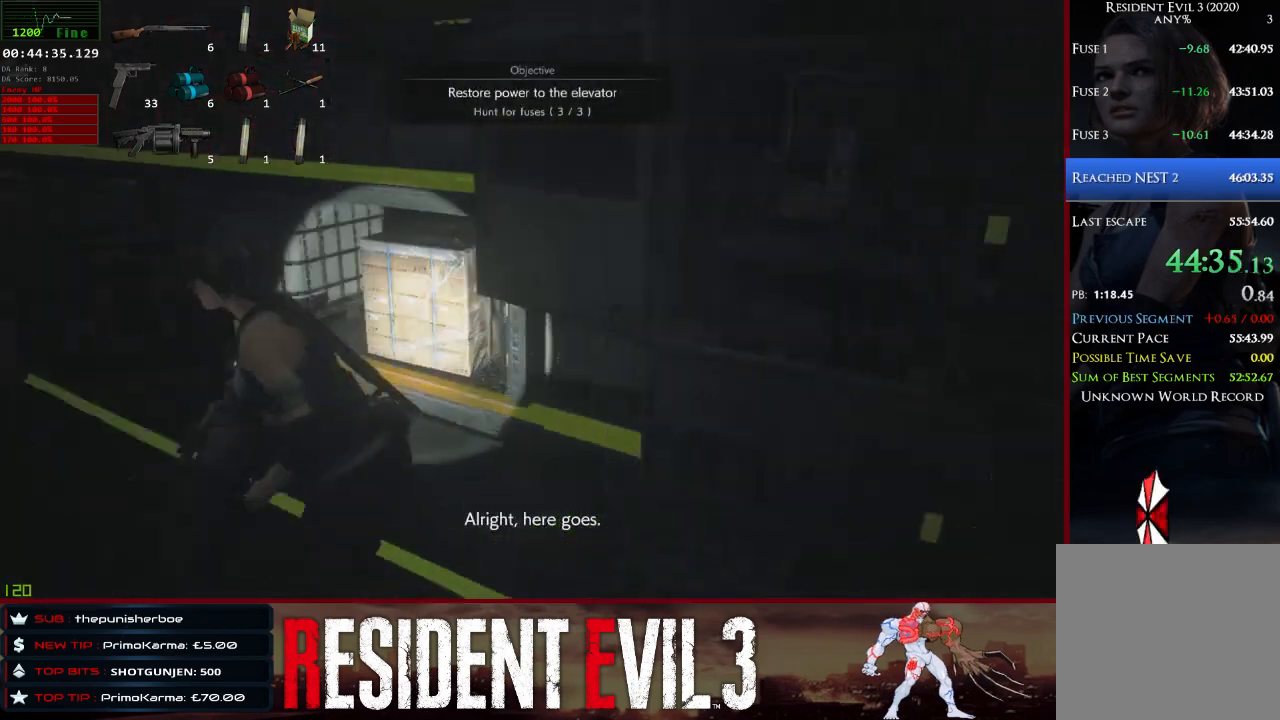
{"keys": ["shift", "w"], "mouse": [], "events": [[33, "s", "up"], [117, "w", "down"], [350, "a", "up"]]}
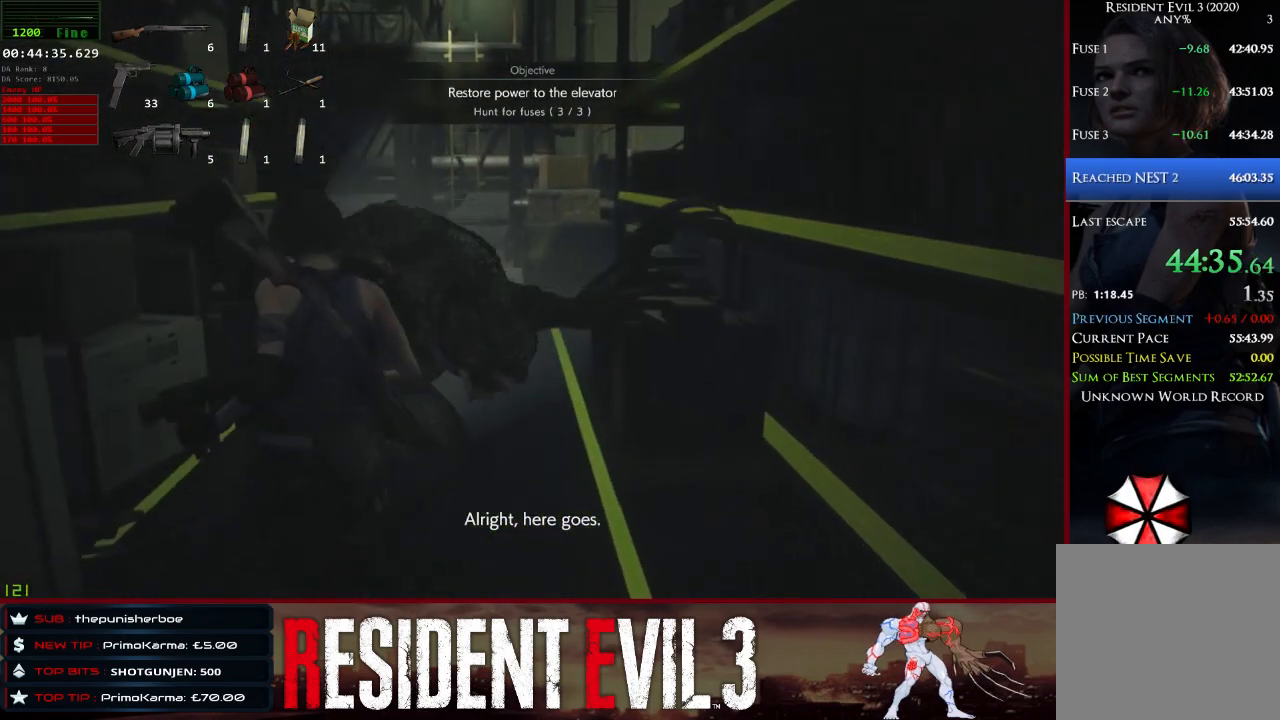
{"keys": ["shift", "space", "w"], "mouse": [], "events": [[233, "mouse_right", "down"], [233, "space", "down"], [333, "mouse_right", "up"]]}
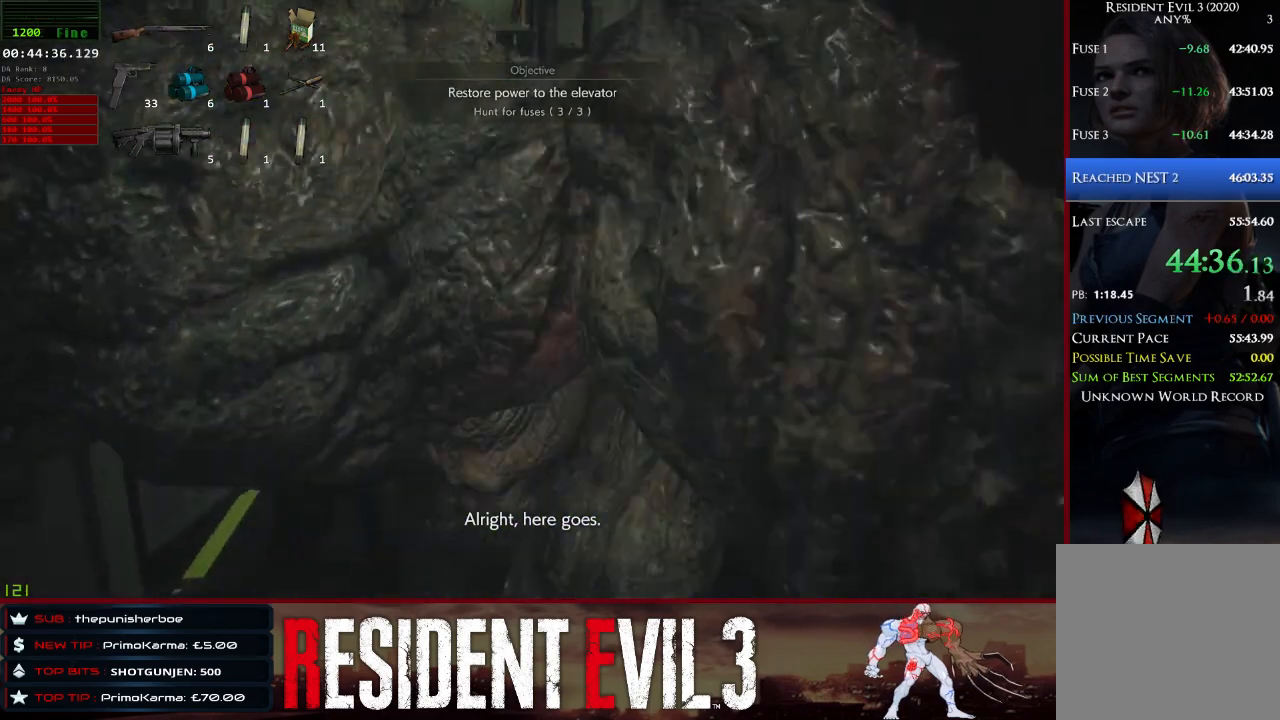
{"keys": ["shift", "w"], "mouse": [], "events": [[150, "space", "up"], [200, "space", "down"], [250, "space", "up"]]}
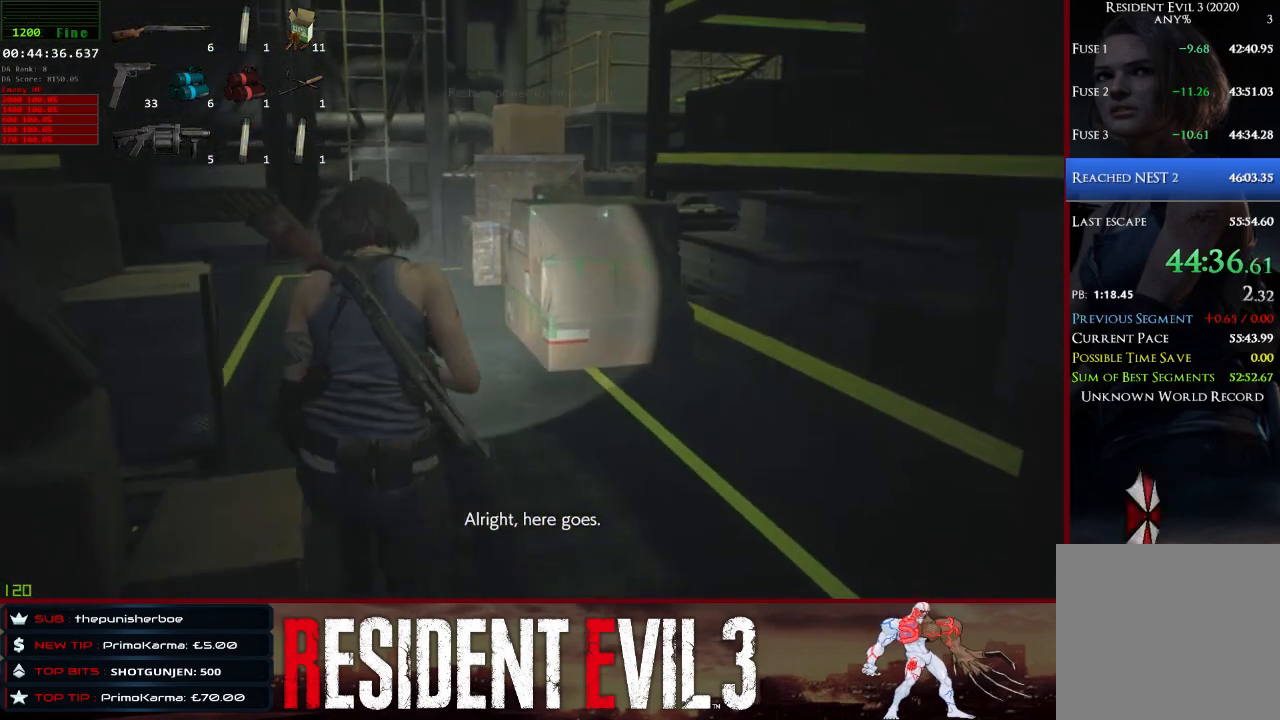
{"keys": ["shift", "space", "w"], "mouse": [], "events": [[117, "space", "down"], [267, "space", "up"], [350, "space", "down"]]}
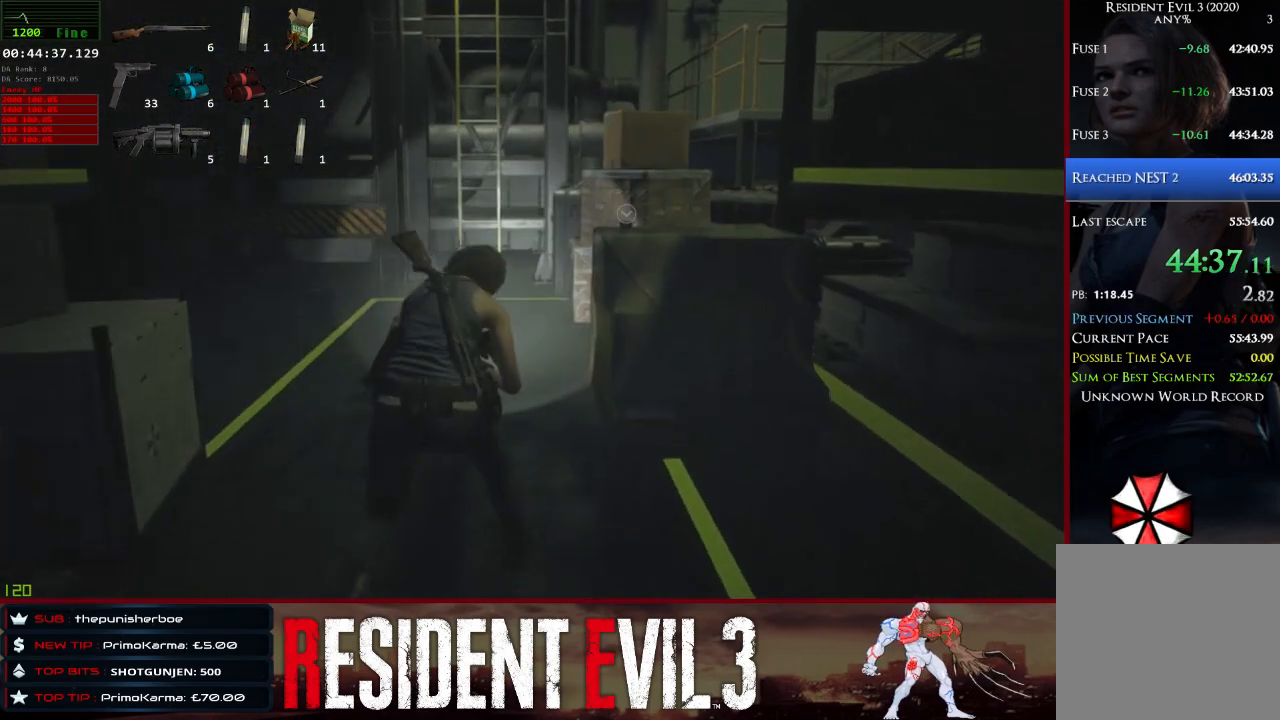
{"keys": ["shift", "w"], "mouse": [], "events": [[50, "space", "up"], [100, "space", "down"], [233, "space", "up"], [333, "space", "down"], [467, "space", "up"]]}
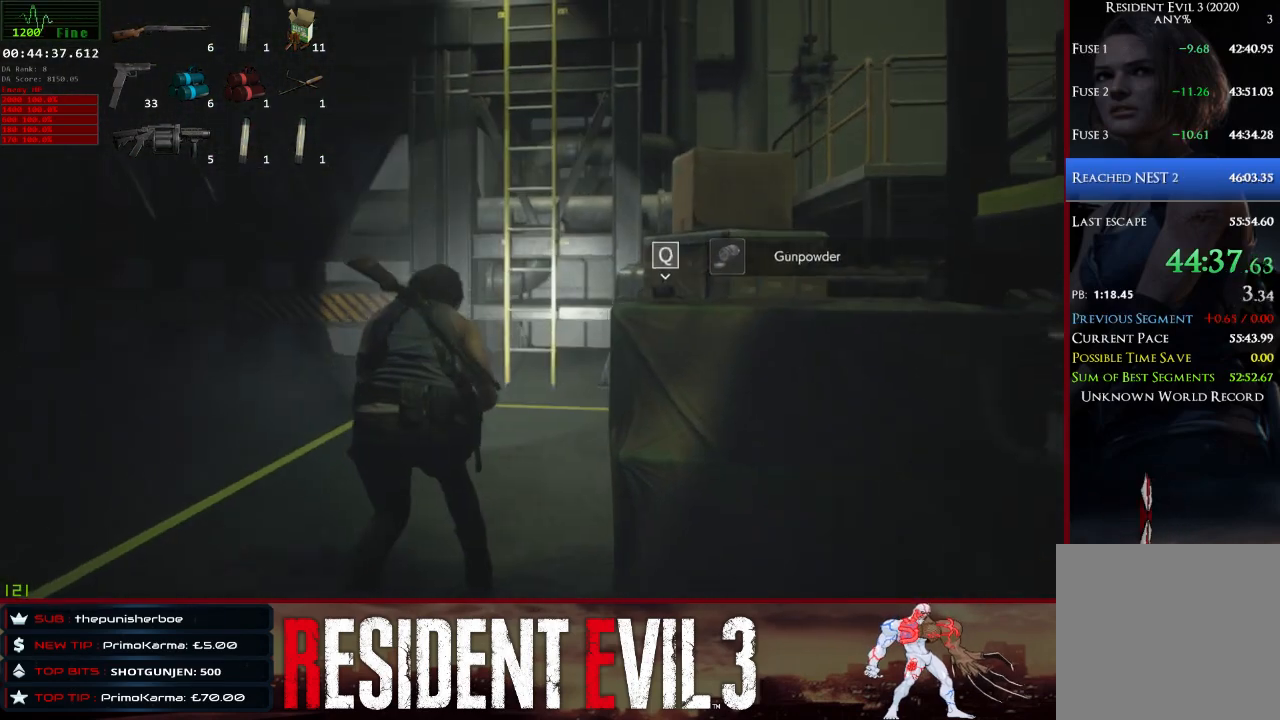
{"keys": ["shift", "space", "w"], "mouse": [], "events": [[17, "space", "down"], [150, "space", "up"], [250, "space", "down"]]}
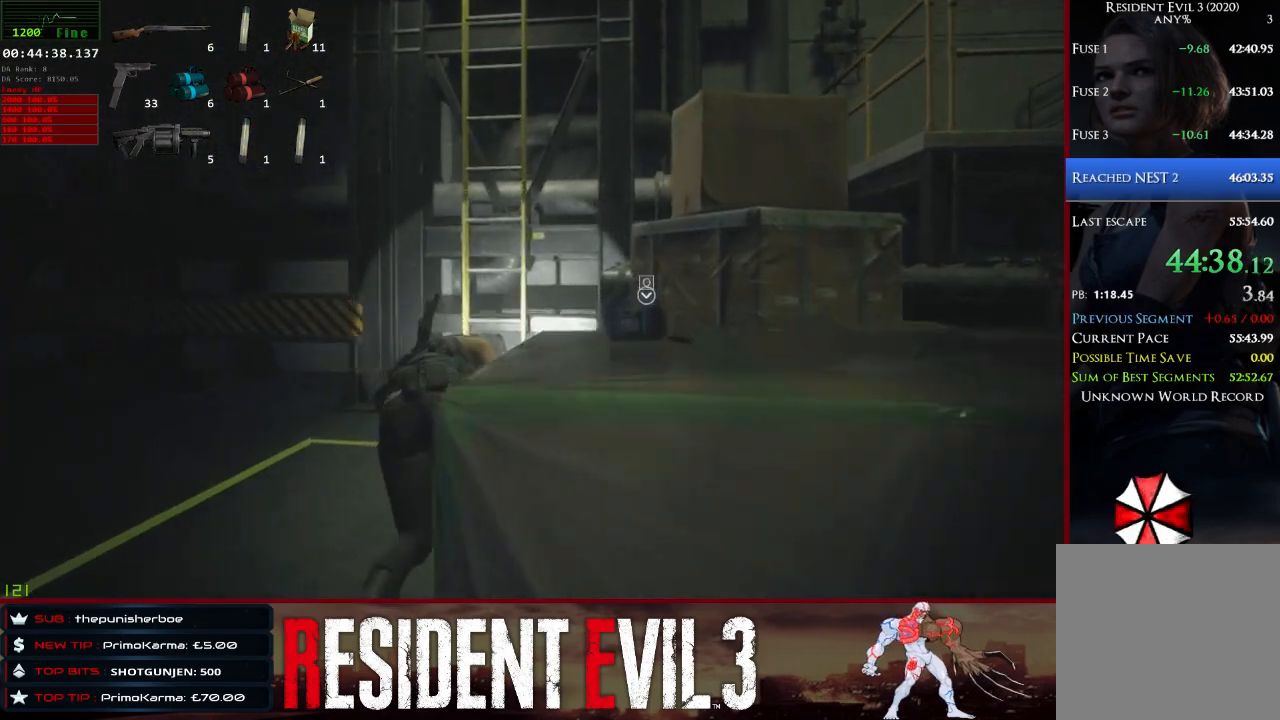
{"keys": ["shift", "w"], "mouse": [], "events": [[400, "space", "up"]]}
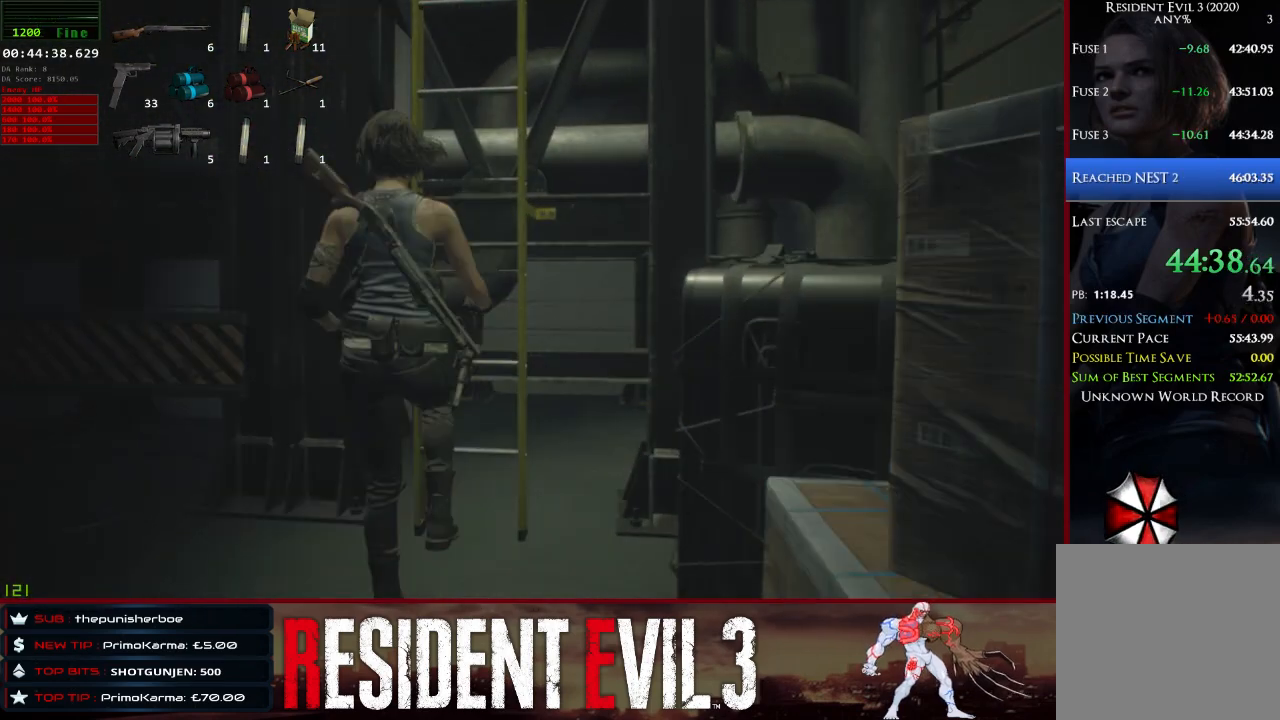
{"keys": ["shift", "w"], "mouse": [], "events": []}
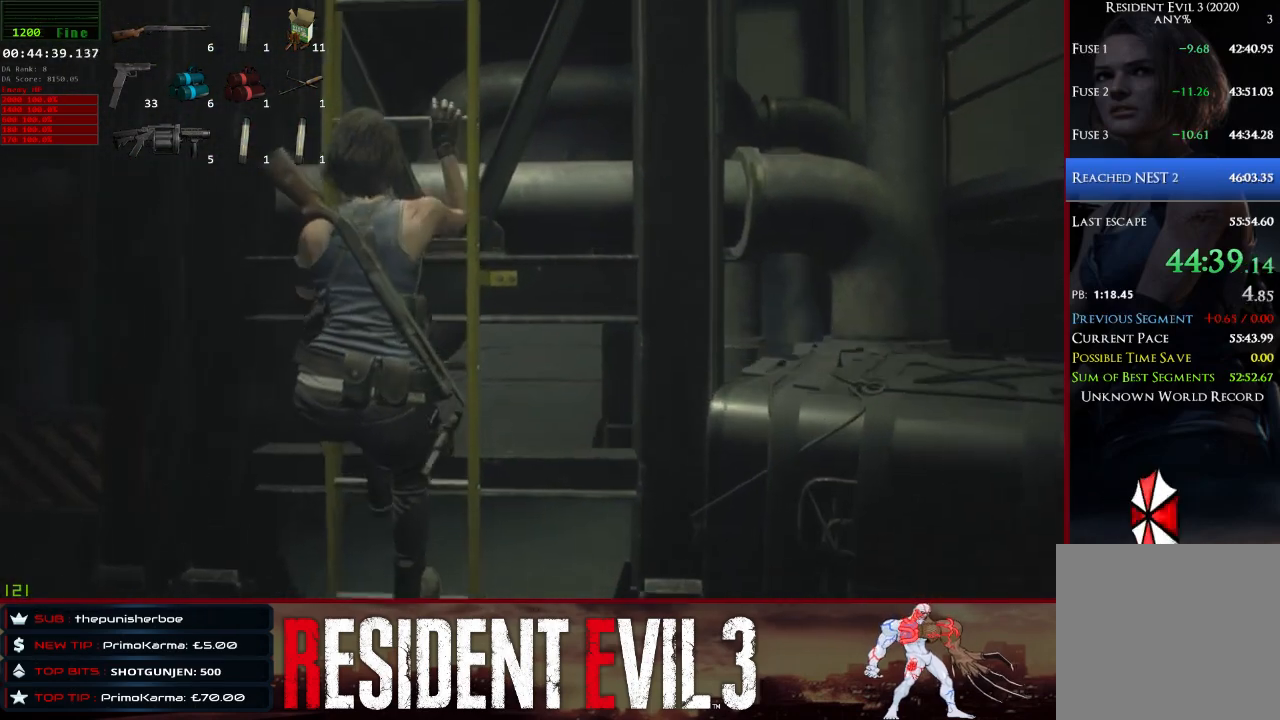
{"keys": ["shift", "w"], "mouse": [], "events": []}
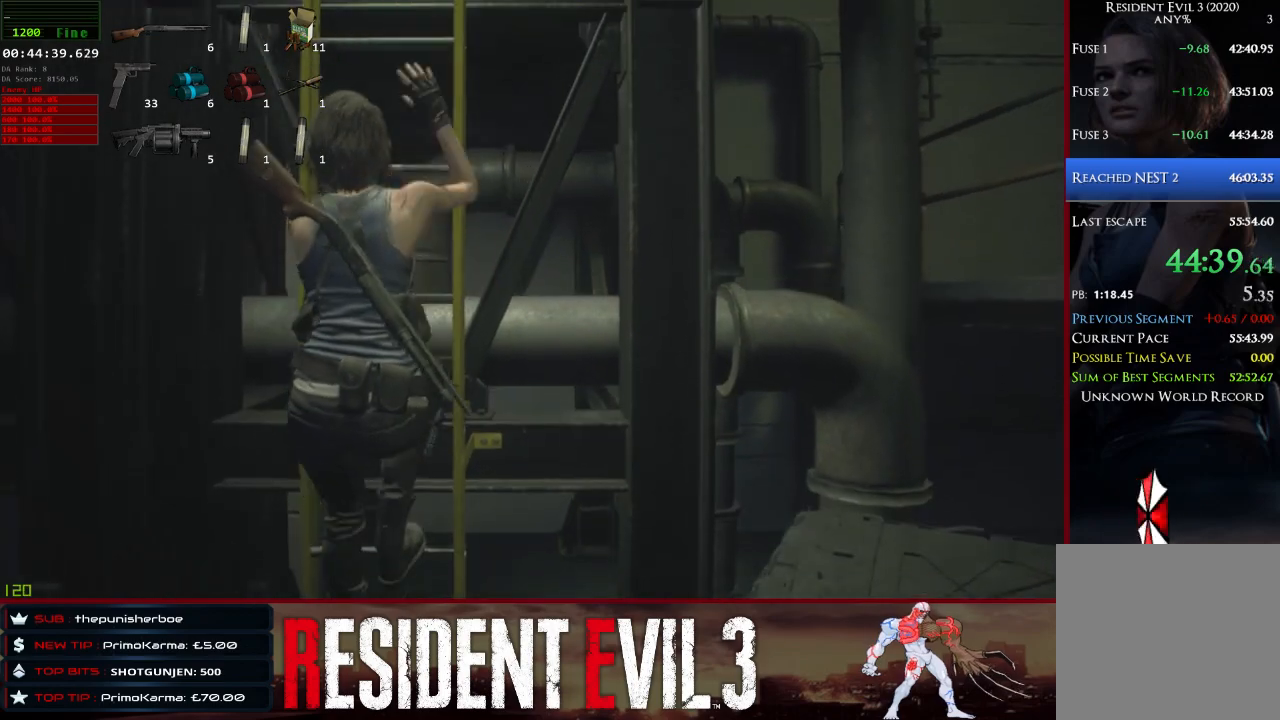
{"keys": ["shift", "w"], "mouse": [], "events": []}
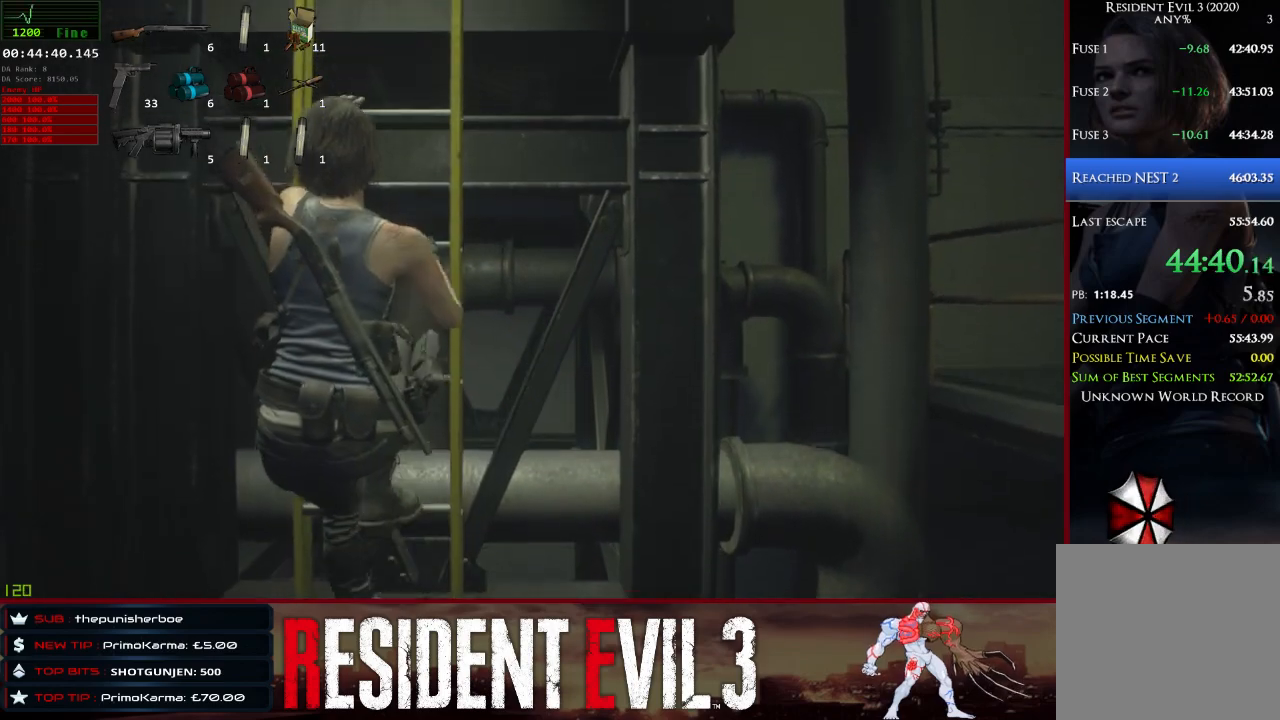
{"keys": ["shift", "w"], "mouse": [], "events": []}
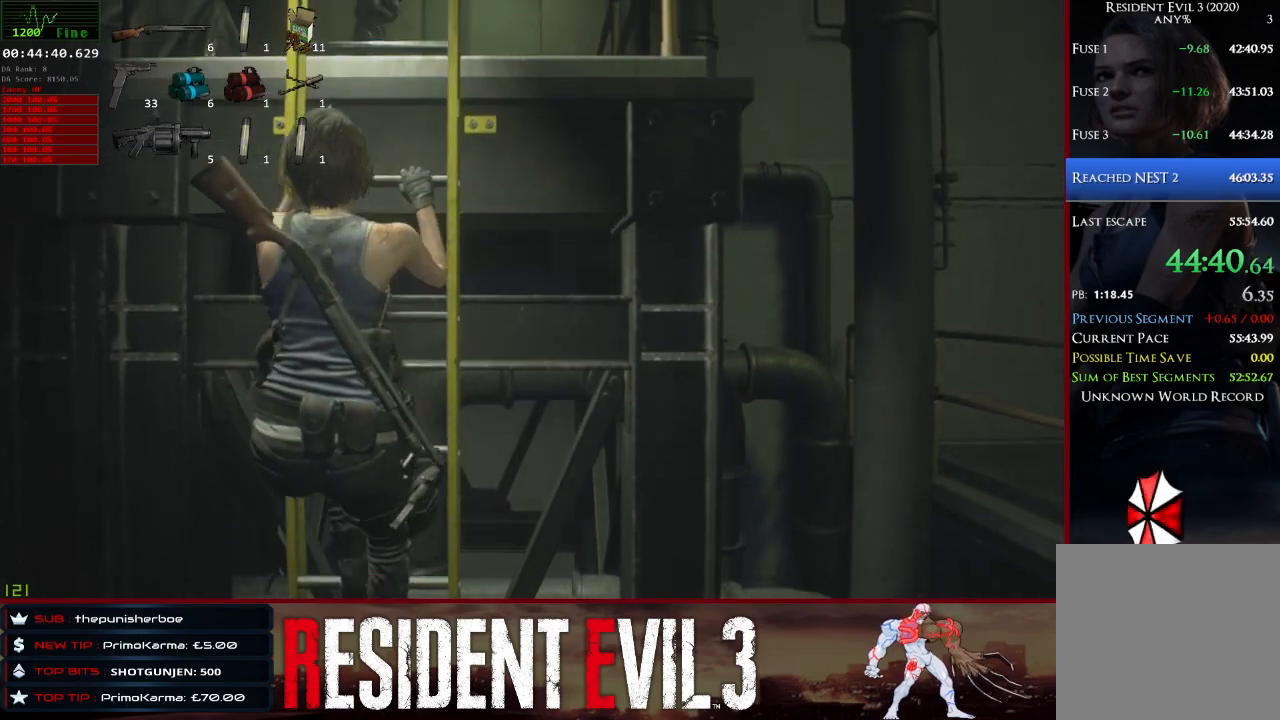
{"keys": ["shift", "w"], "mouse": [], "events": []}
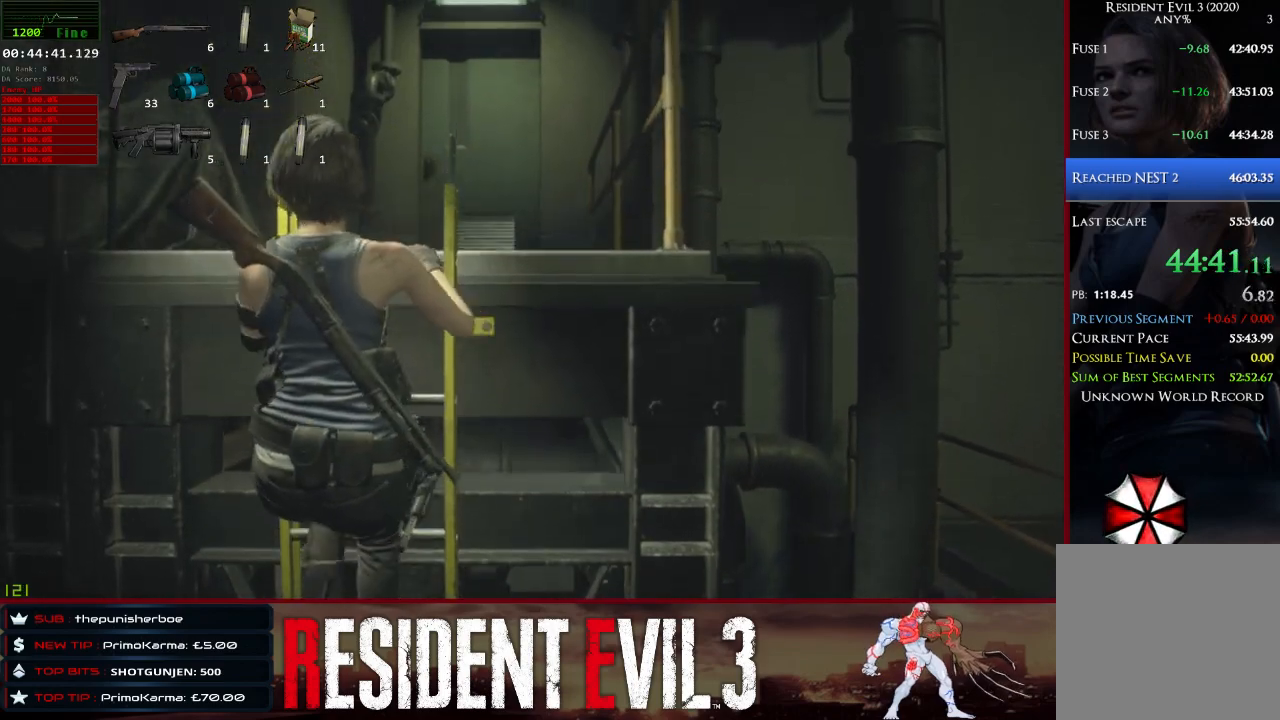
{"keys": ["shift", "w"], "mouse": [], "events": []}
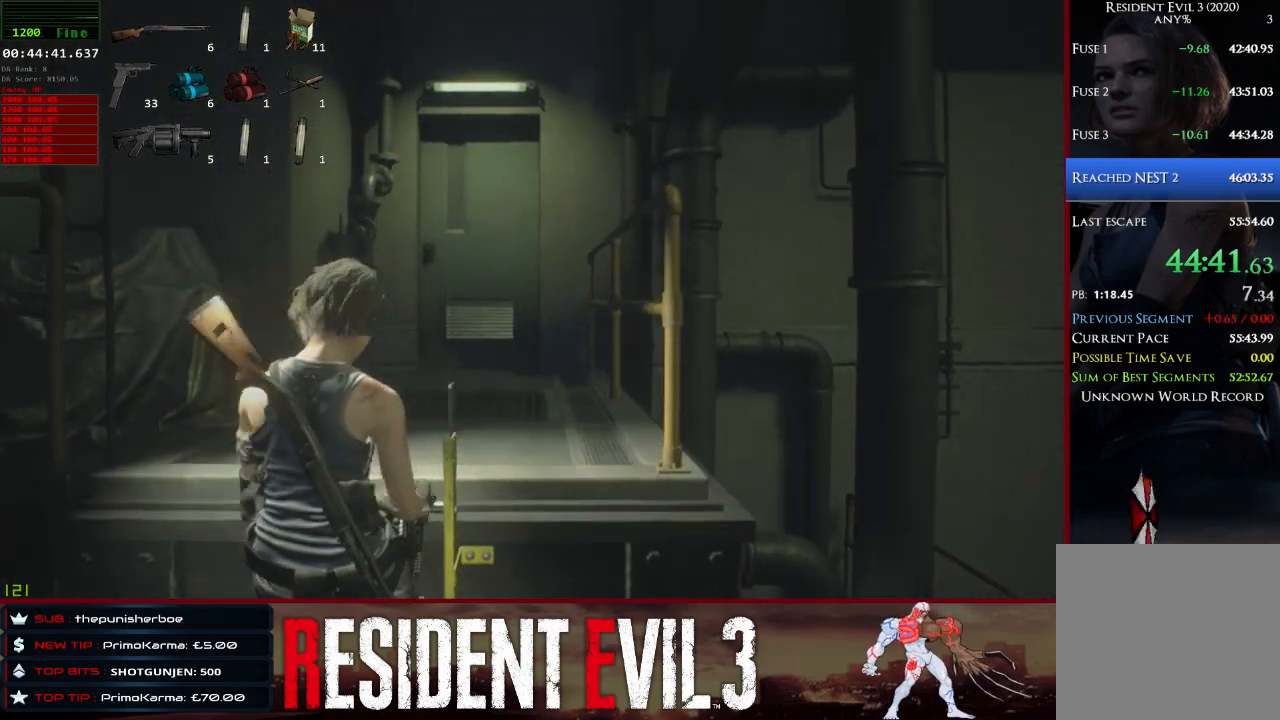
{"keys": ["shift", "w"], "mouse": [], "events": []}
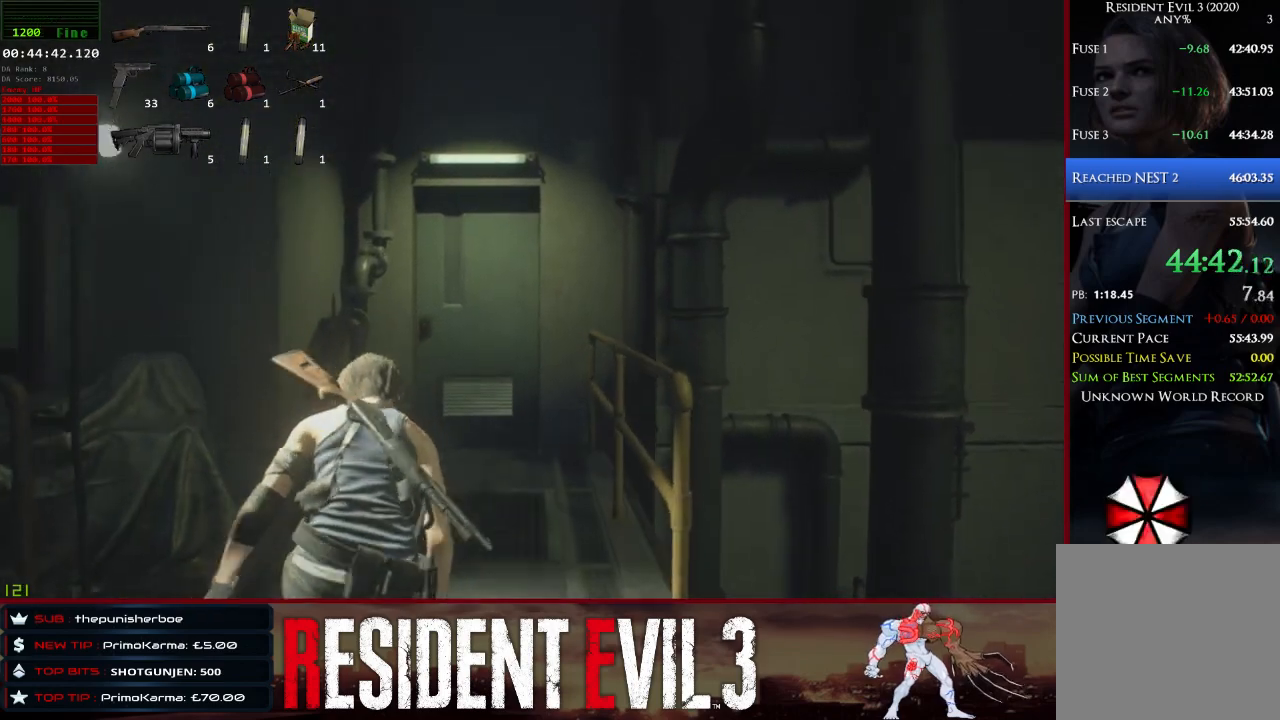
{"keys": ["shift", "w"], "mouse": [], "events": []}
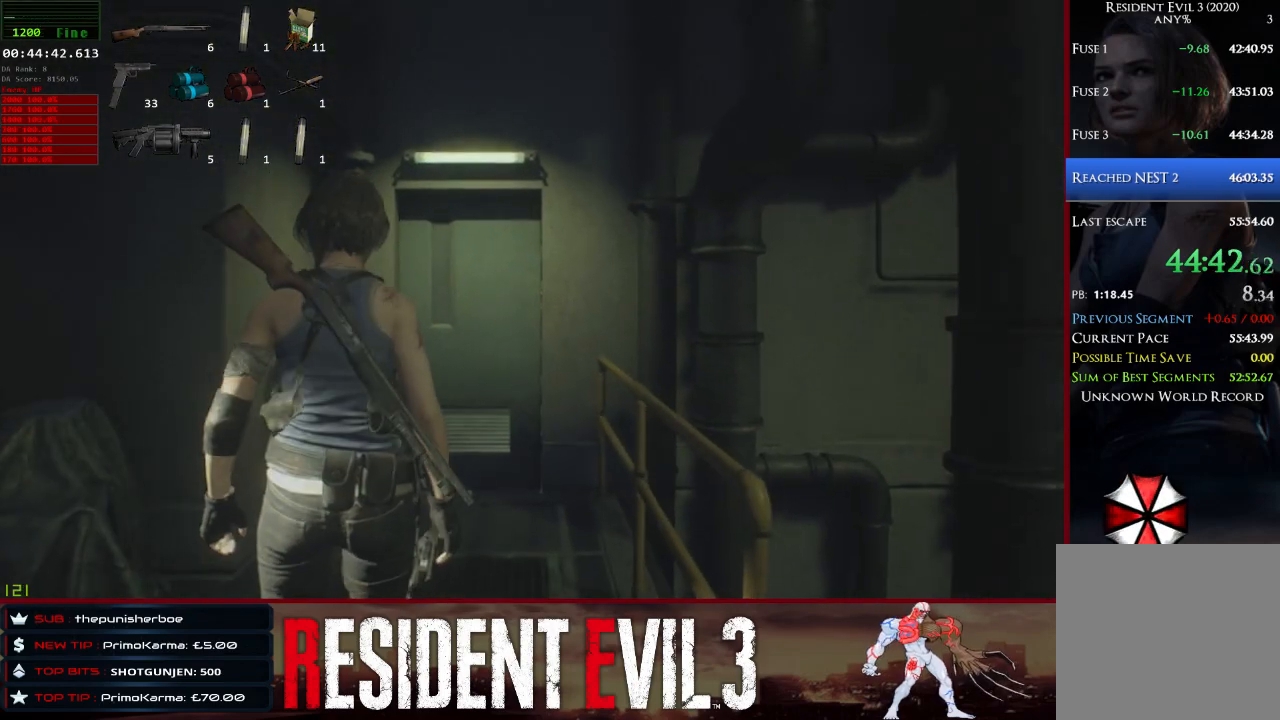
{"keys": ["shift", "w"], "mouse": [], "events": []}
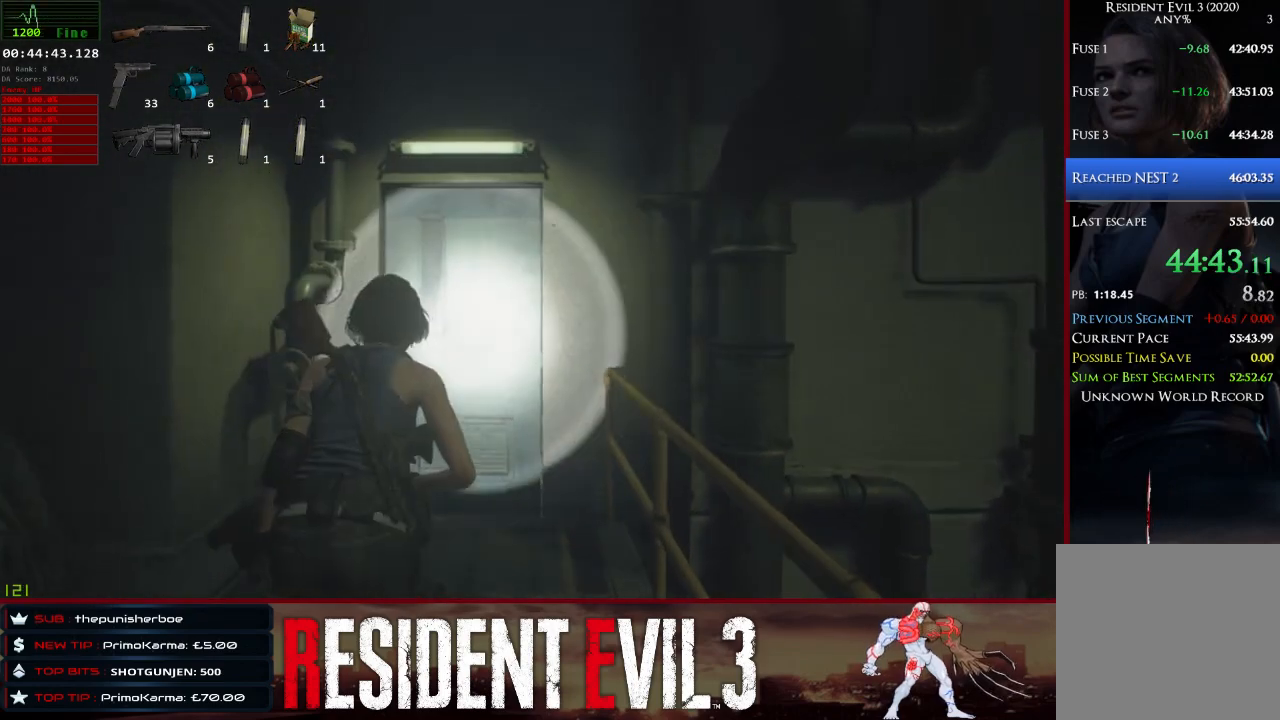
{"keys": ["shift", "w"], "mouse": [], "events": []}
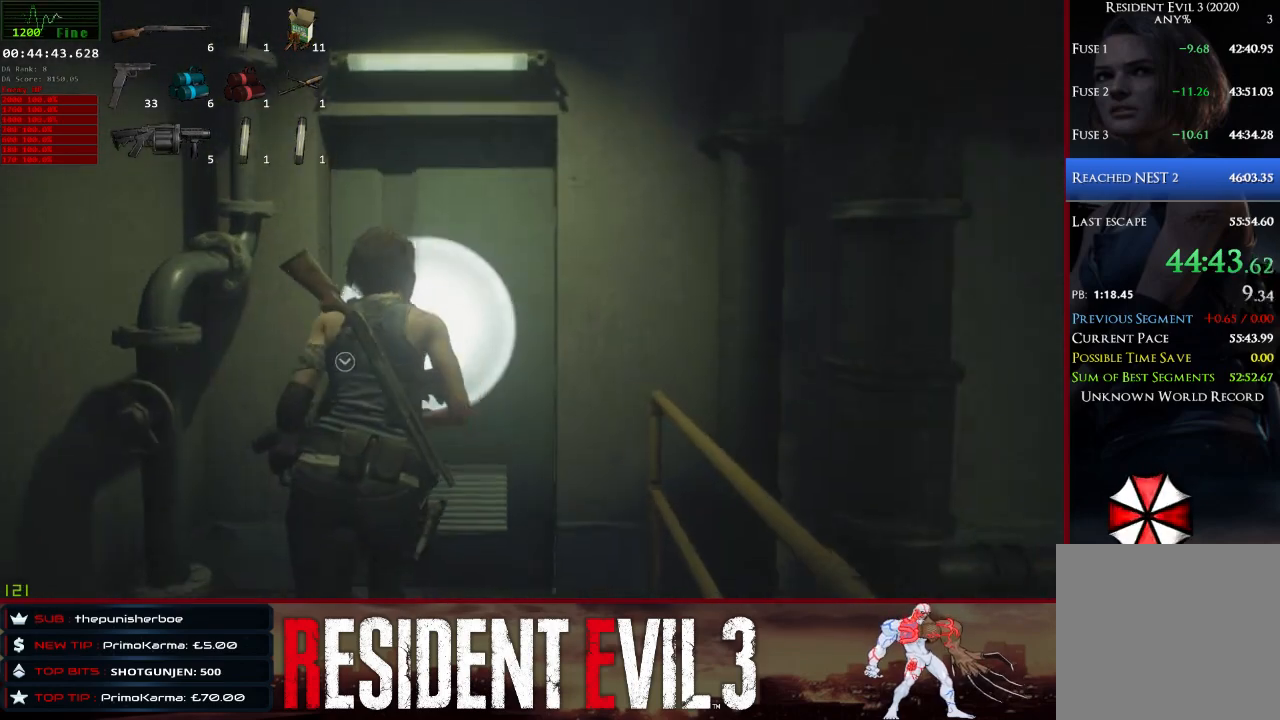
{"keys": ["e", "shift", "w"], "mouse": [], "events": [[200, "e", "down"], [300, "e", "up"], [383, "e", "down"]]}
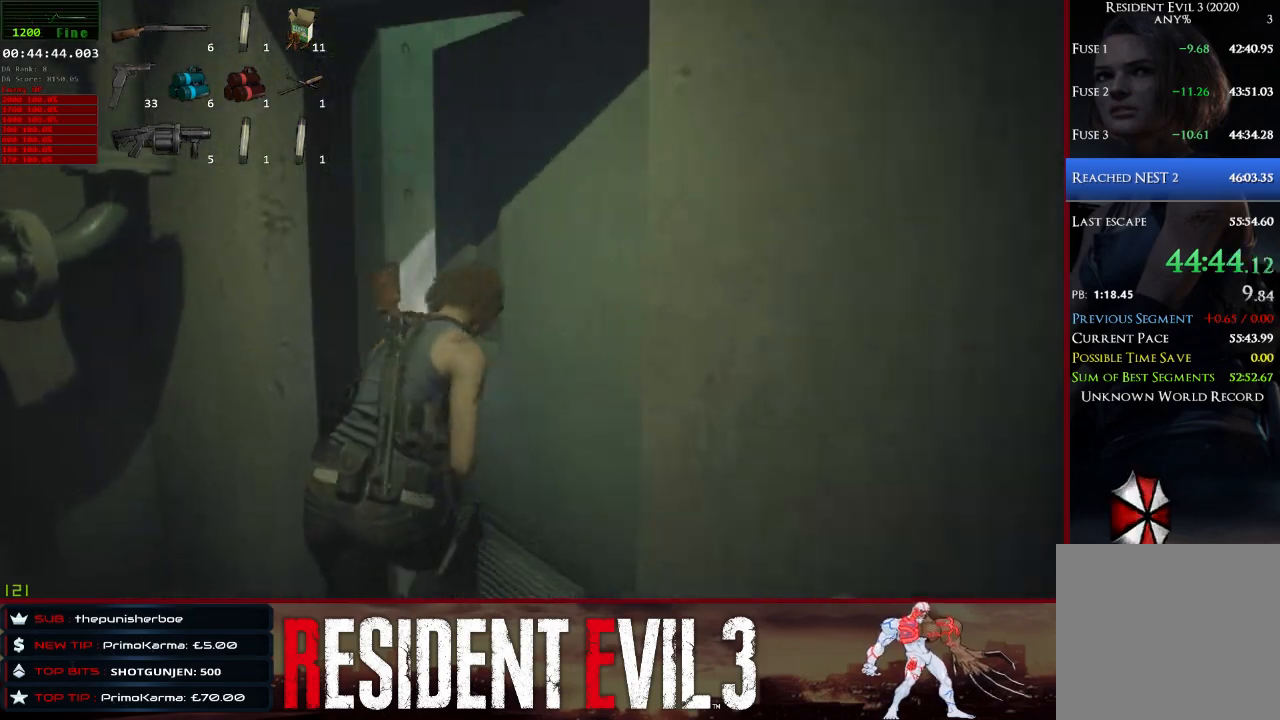
{"keys": ["shift", "w"], "mouse": [], "events": [[33, "e", "up"]]}
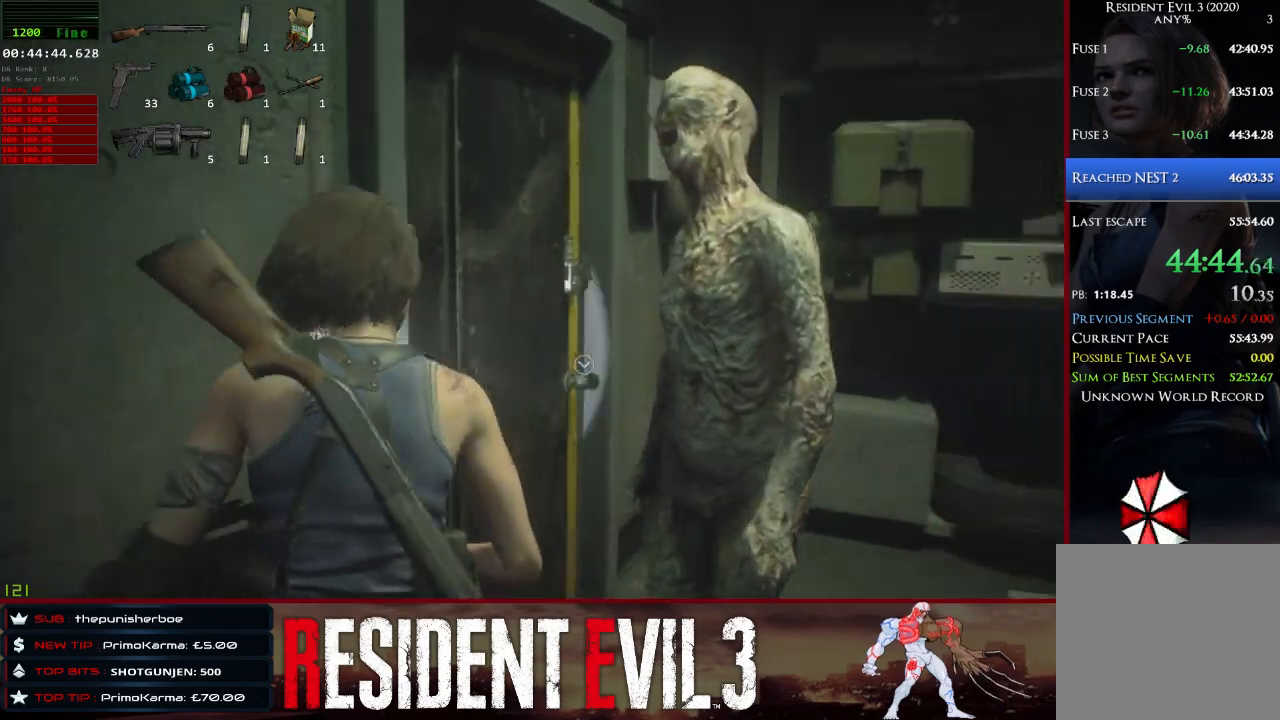
{"keys": ["shift", "w"], "mouse": [], "events": [[183, "e", "down"], [283, "e", "up"], [367, "e", "down"], [467, "e", "up"]]}
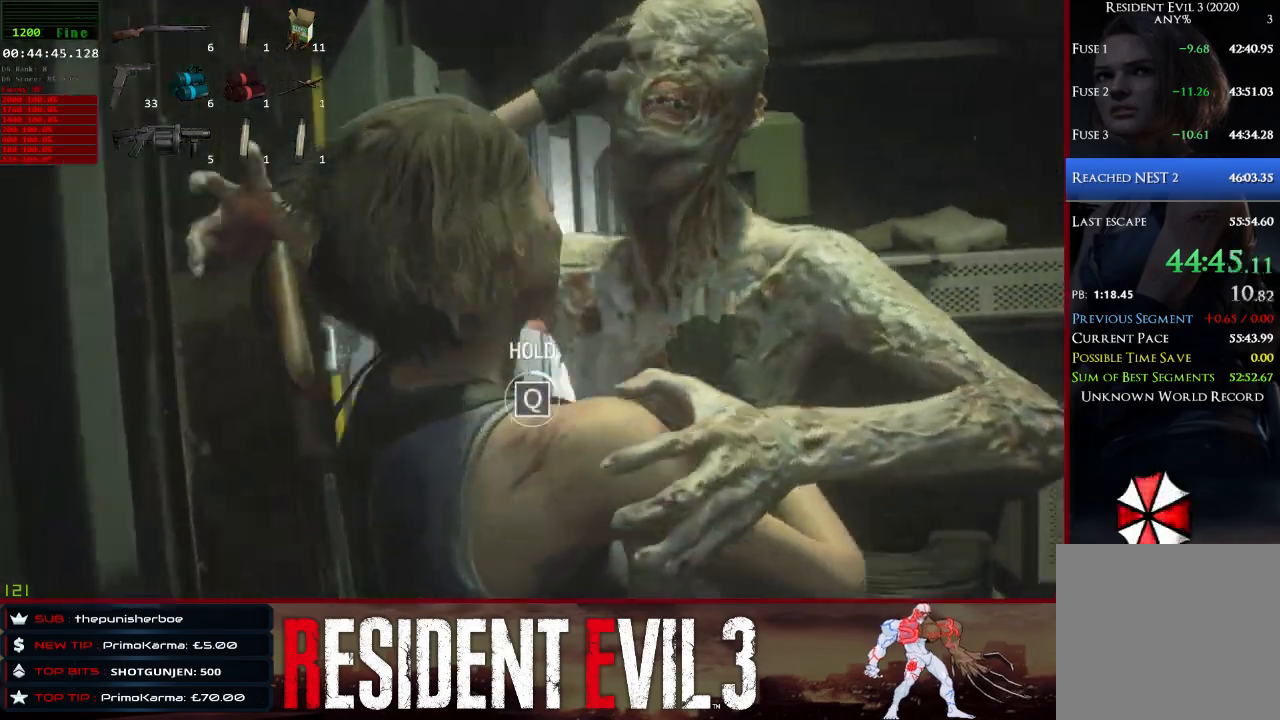
{"keys": ["q", "shift", "w"], "mouse": [], "events": [[17, "e", "down"], [100, "e", "up"], [150, "e", "down"], [200, "q", "down"], [300, "e", "up"]]}
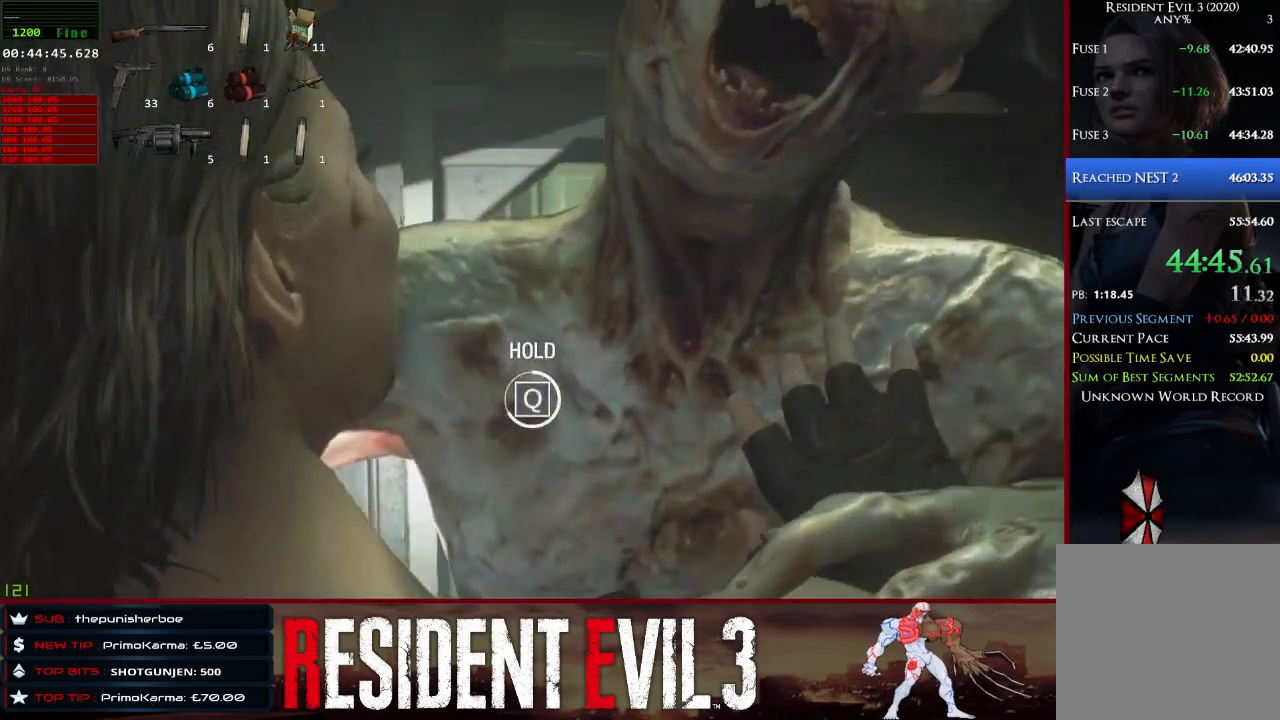
{"keys": ["q", "shift", "w"], "mouse": [], "events": []}
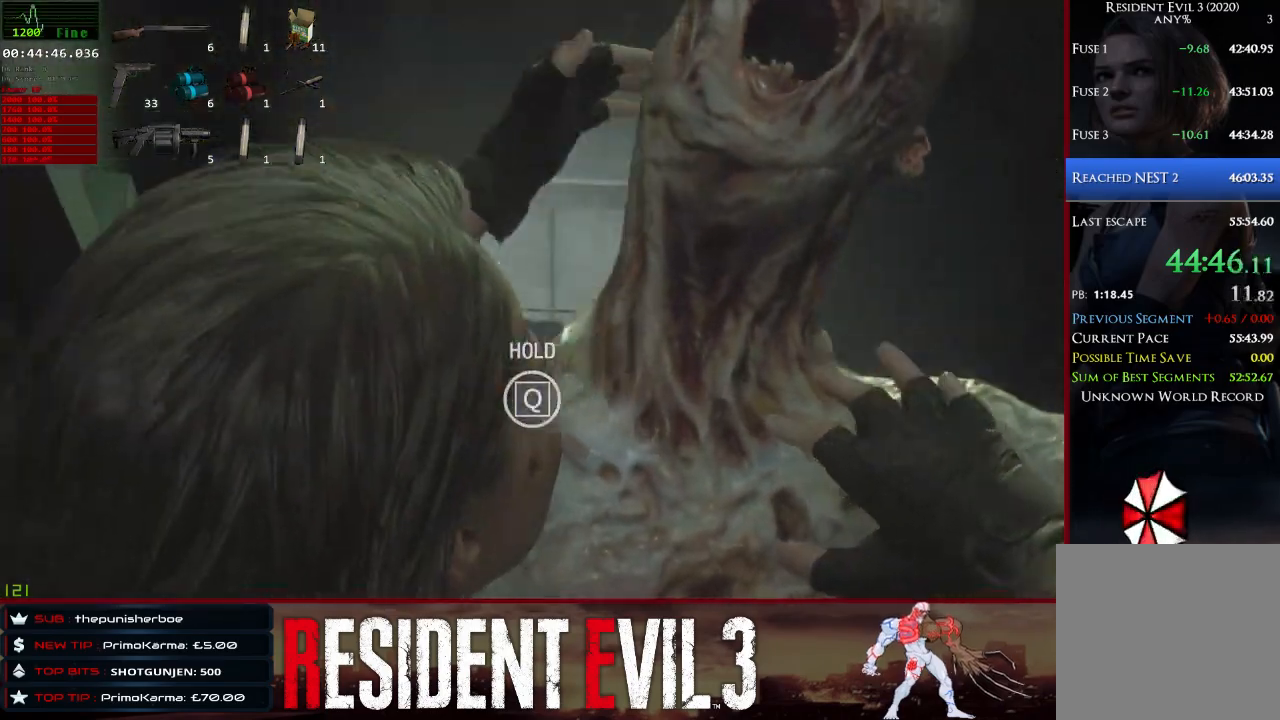
{"keys": ["q", "shift", "w"], "mouse": [], "events": []}